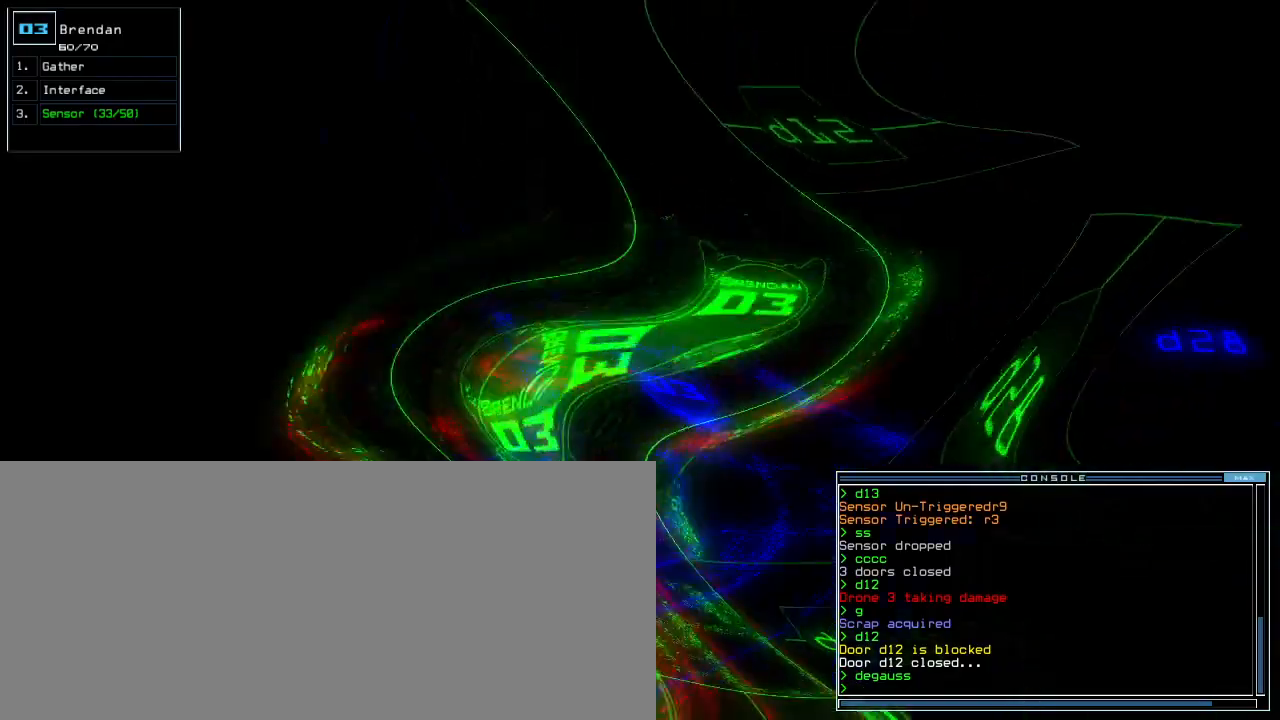
Gameplay with keyboard; each line is a JSON object with the keys held at the frame after it. "events" lists presses ("down") and releases ("up") of ".", "0", "1", "2", "3", "4", "5", "6", "7", "8", "9", "a", "b", "backspace", "c", "caps_lock", "comma", "ctrl_l", "ctrl_r", "d", "down", "e", "equals", "escape", "f", "f9", "g", "h", "i", "j", "k", "l", "left", "m", "minus", "n", "o", "p", "q", "quote", "r", "return", "right", "s", "semicolon", "shift_l", "shift_r", "space", "t", "tab", "tilde", "u", "up", "v", "w", "x", "y" and "z" between this image and that frame as [ms after this image, input, new state], when the widget could be followed in between. No other keys are recorded. Mouse input is not recorded. Not read: other_keys.
{"keys": ["up"]}
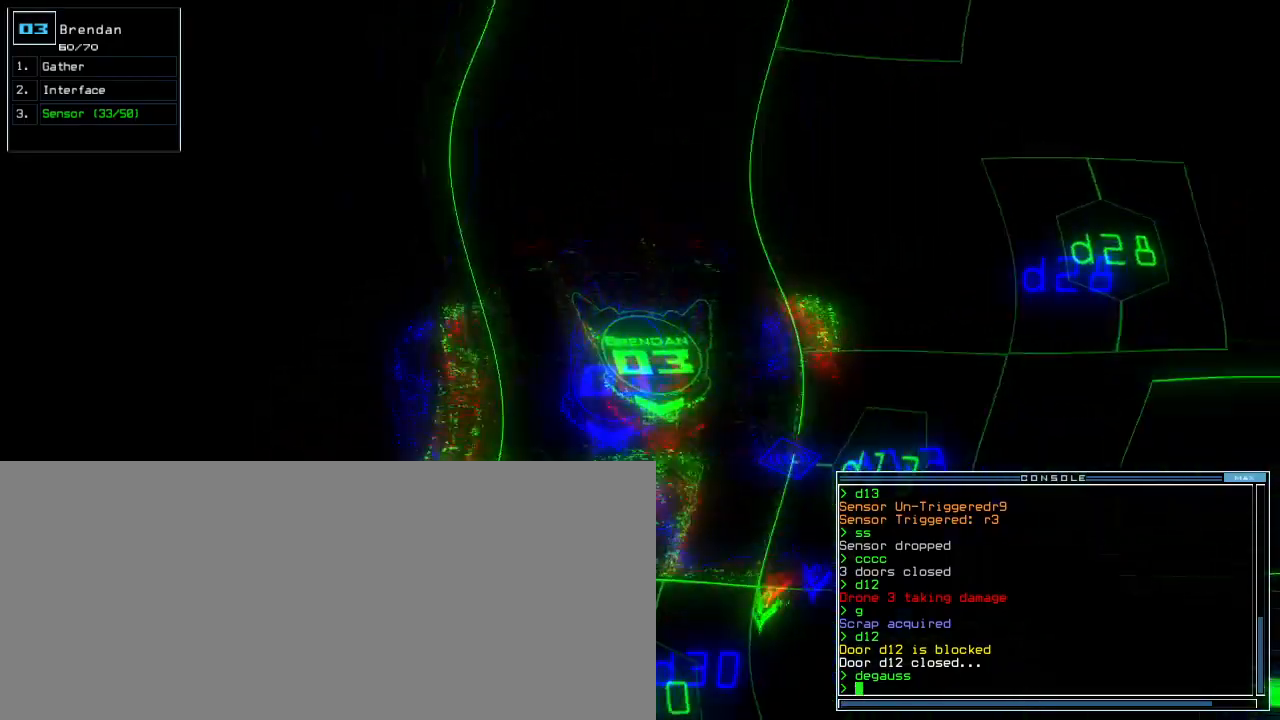
{"keys": ["1", "left", "up"], "events": [[320, "d", "down"], [320, "left", "down"], [380, "d", "up"], [500, "1", "down"]]}
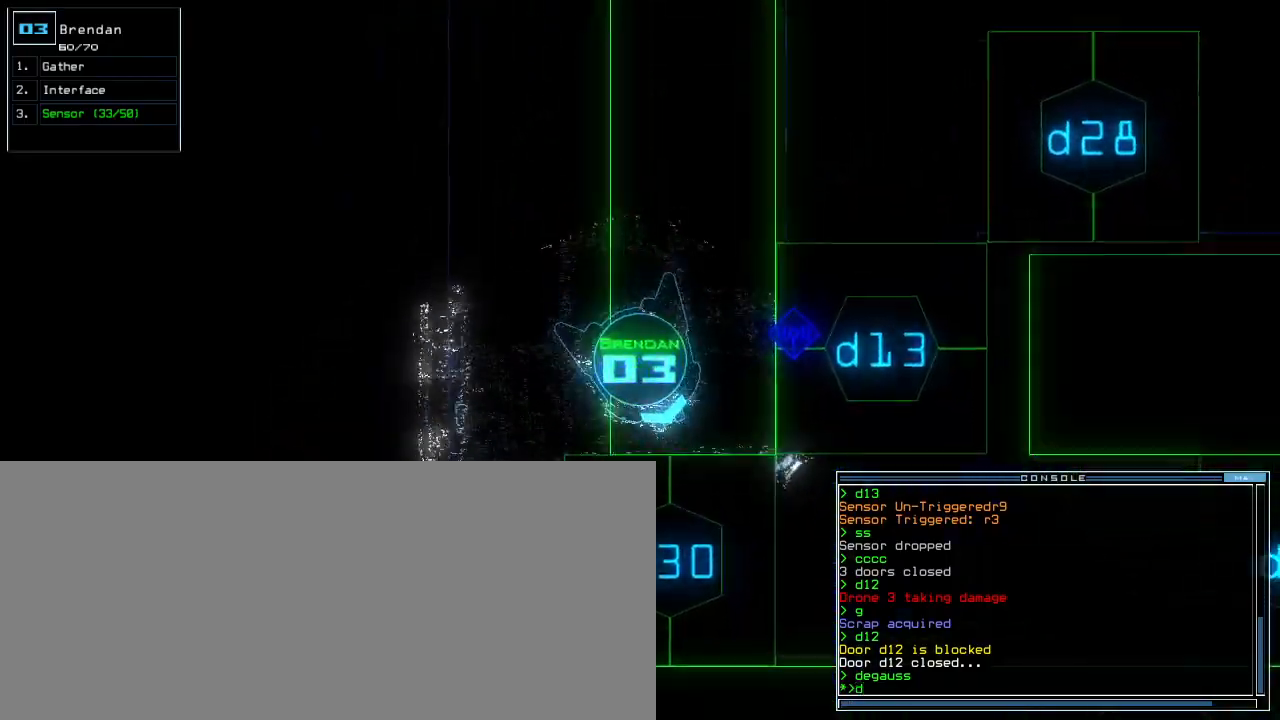
{"keys": ["up"], "events": [[60, "1", "up"], [80, "up", "up"], [160, "3", "down"], [200, "return", "down"], [240, "3", "up"], [280, "return", "up"], [420, "up", "down"], [440, "left", "up"]]}
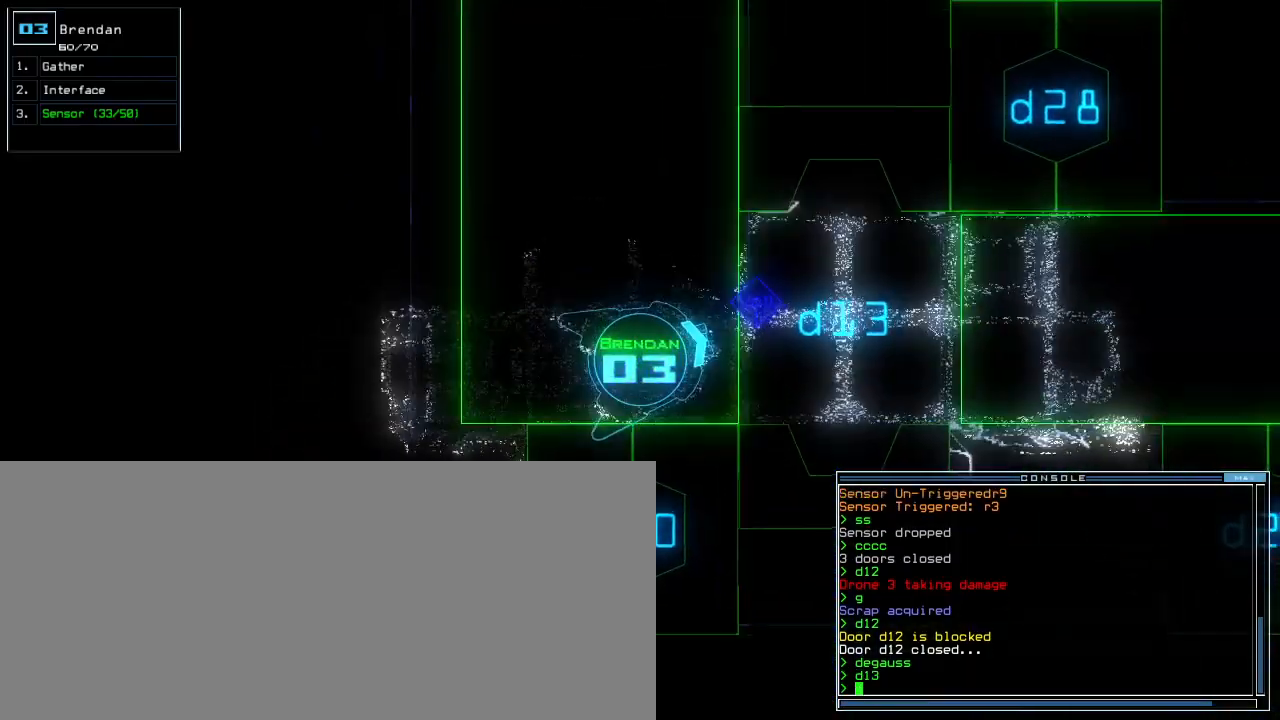
{"keys": ["up"], "events": [[240, "right", "down"], [320, "right", "up"]]}
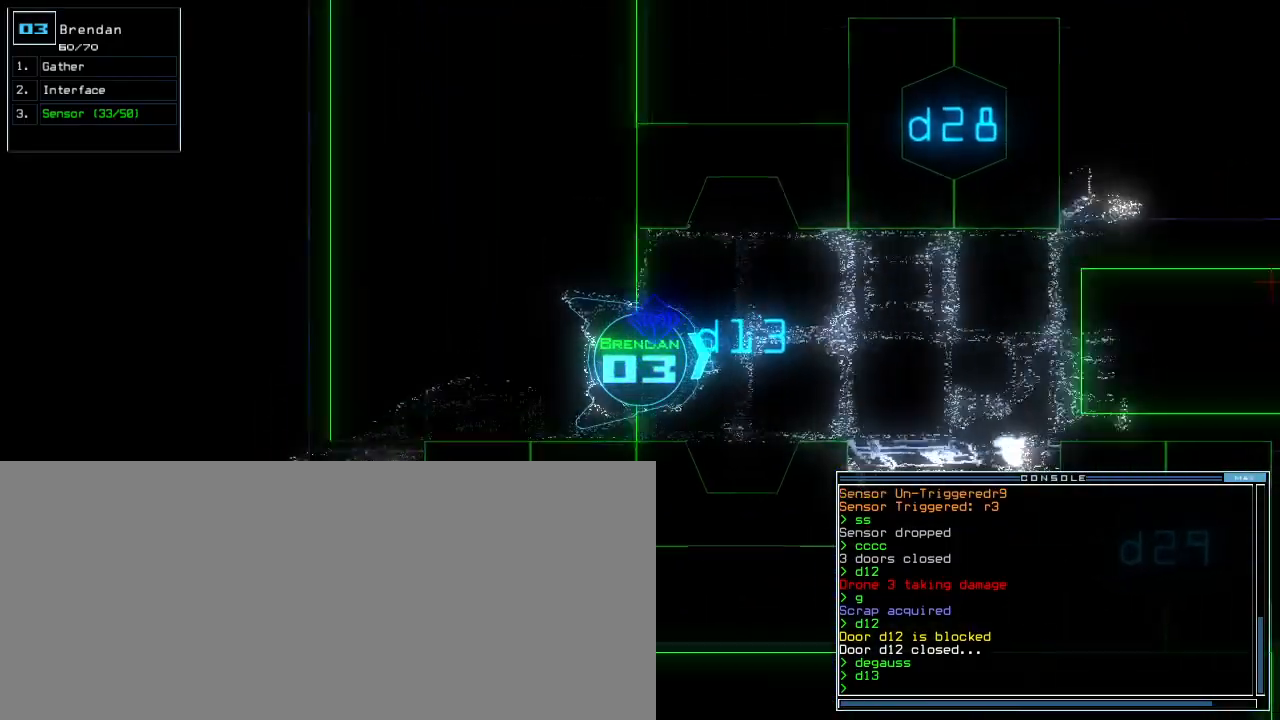
{"keys": ["up"], "events": [[280, "left", "down"], [340, "left", "up"], [340, "p", "down"], [420, "p", "up"]]}
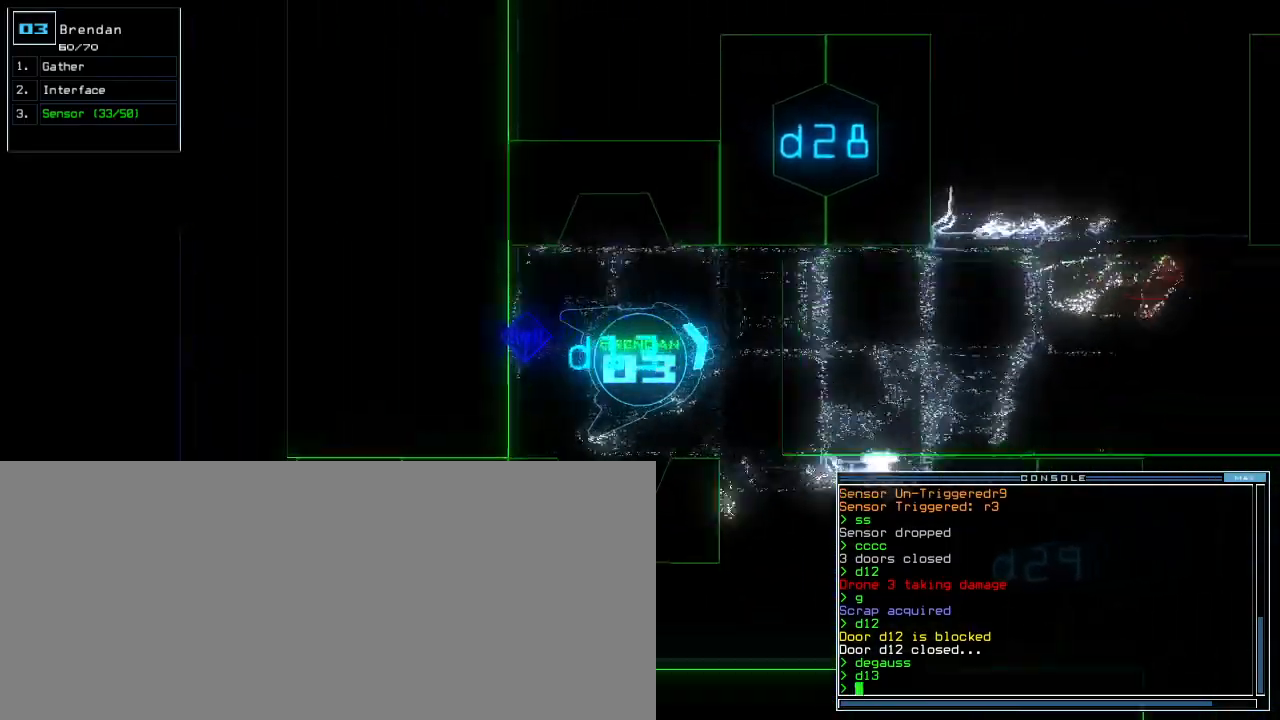
{"keys": ["up"], "events": [[80, "right", "down"], [140, "right", "up"]]}